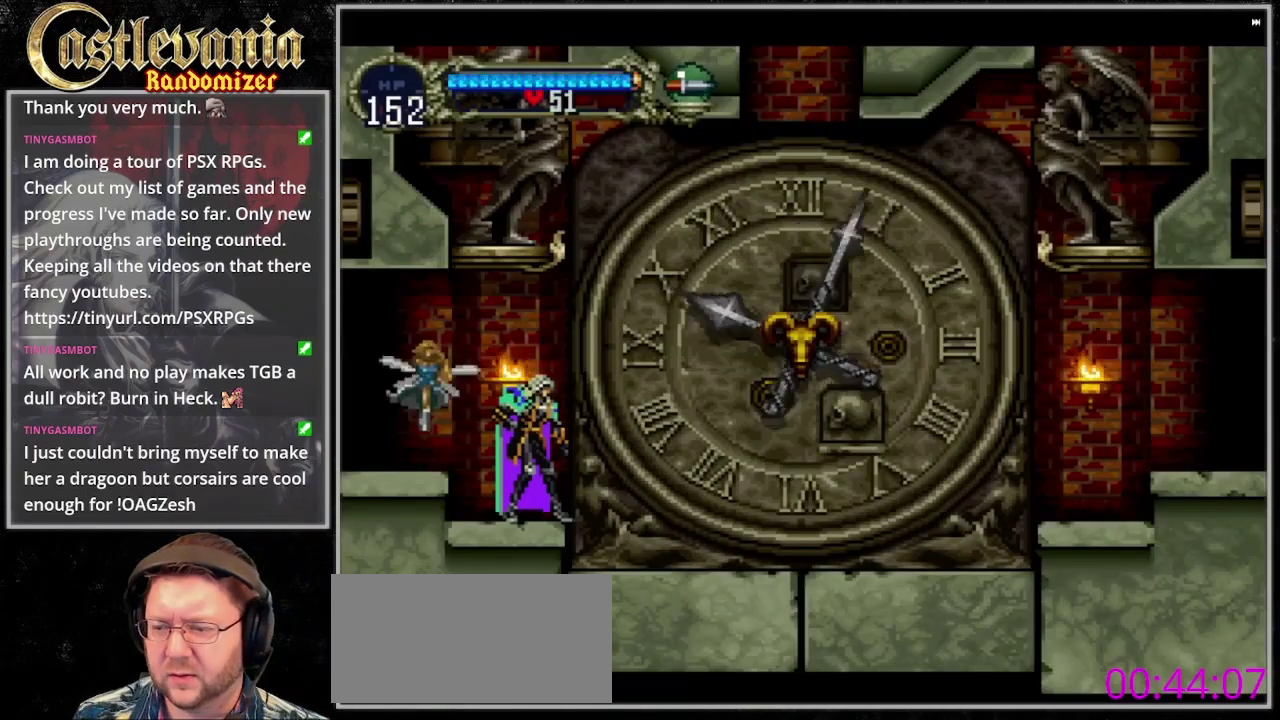
Gameplay with a controller (PlayStation layout); each line is a JSON object with the inputs held at the frame after it. "events" lists button and stick changes between this image and that frame as [ms after this image, input, new state], when the widget could be followed in between. Not read: CIRCLE DPAD_LEFT DPAD_RIGHT L3 R3 START.
{"buttons": [], "events": []}
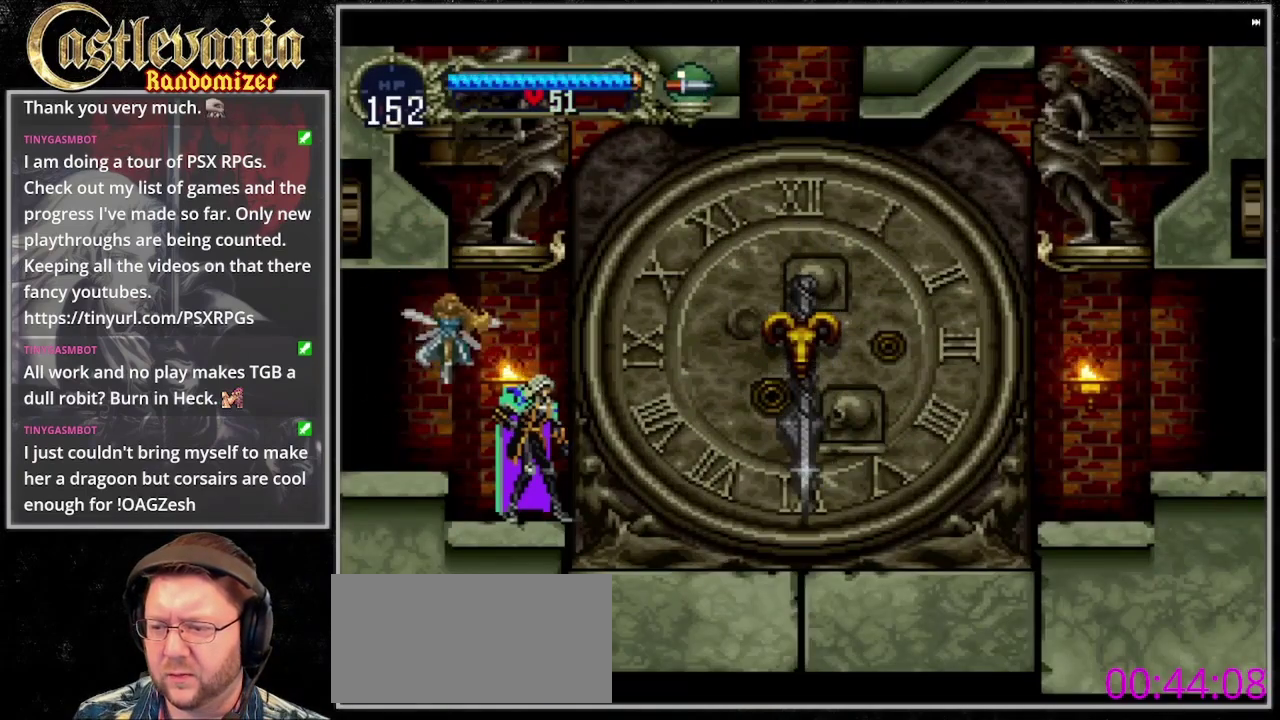
{"buttons": [], "events": []}
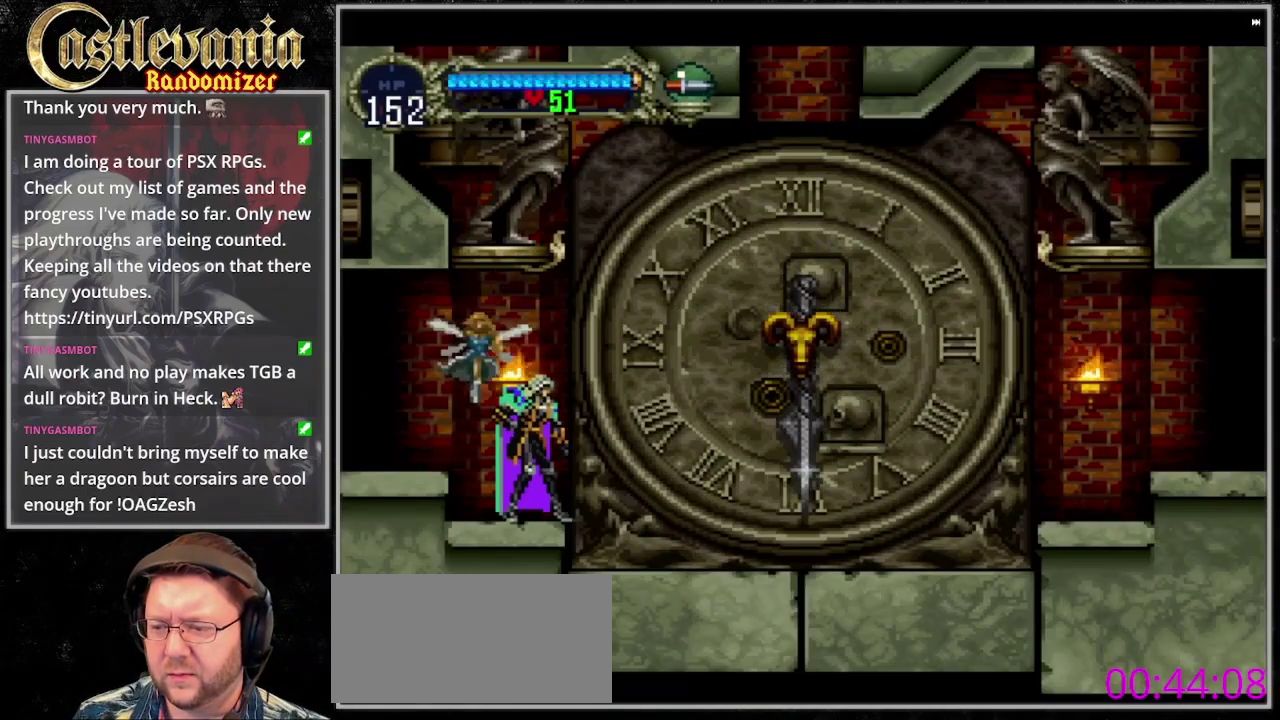
{"buttons": [], "events": []}
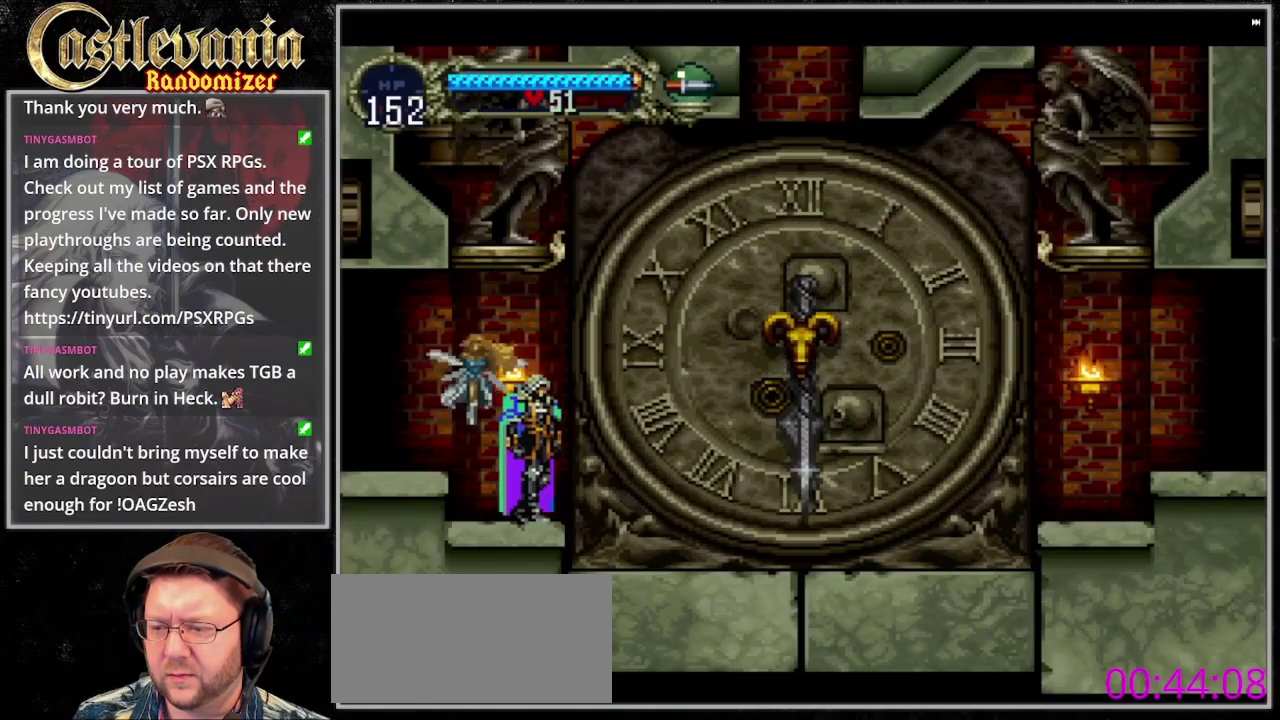
{"buttons": [], "events": []}
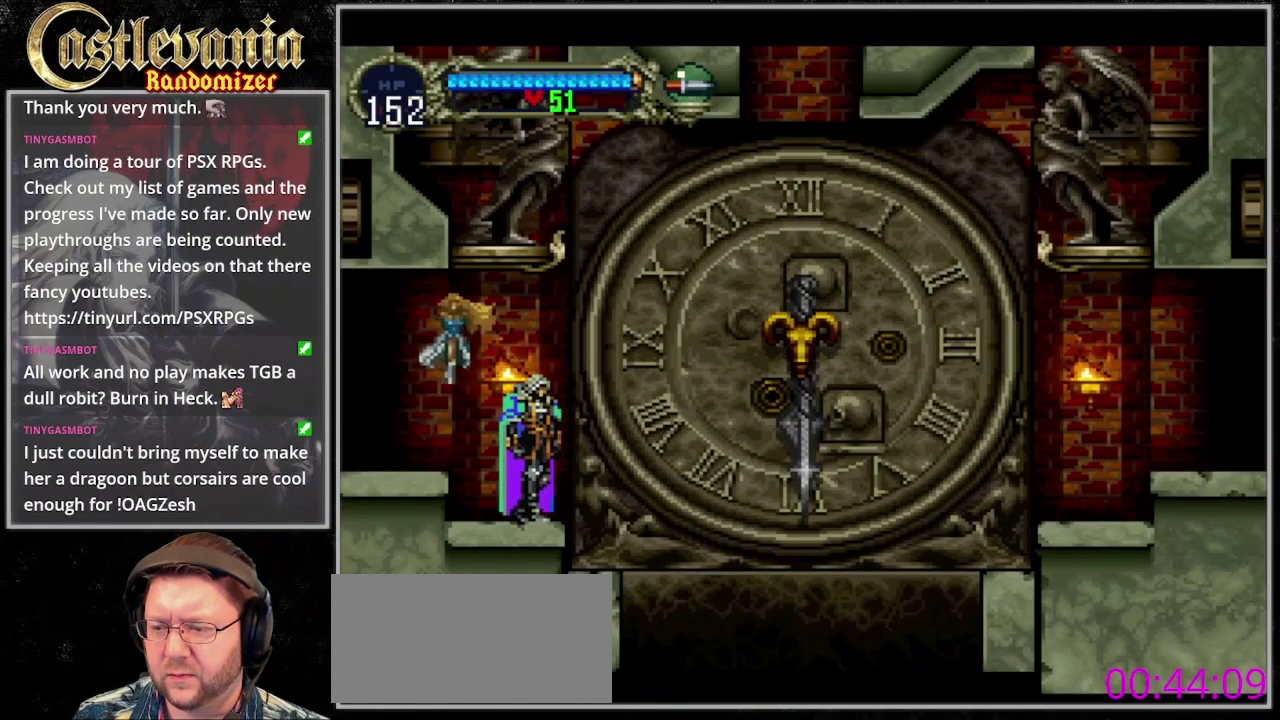
{"buttons": ["CROSS", "DPAD_DOWN"], "events": [[133, "CROSS", "down"], [233, "CROSS", "up"], [233, "DPAD_DOWN", "down"], [300, "CROSS", "down"], [367, "CROSS", "up"], [433, "CROSS", "down"]]}
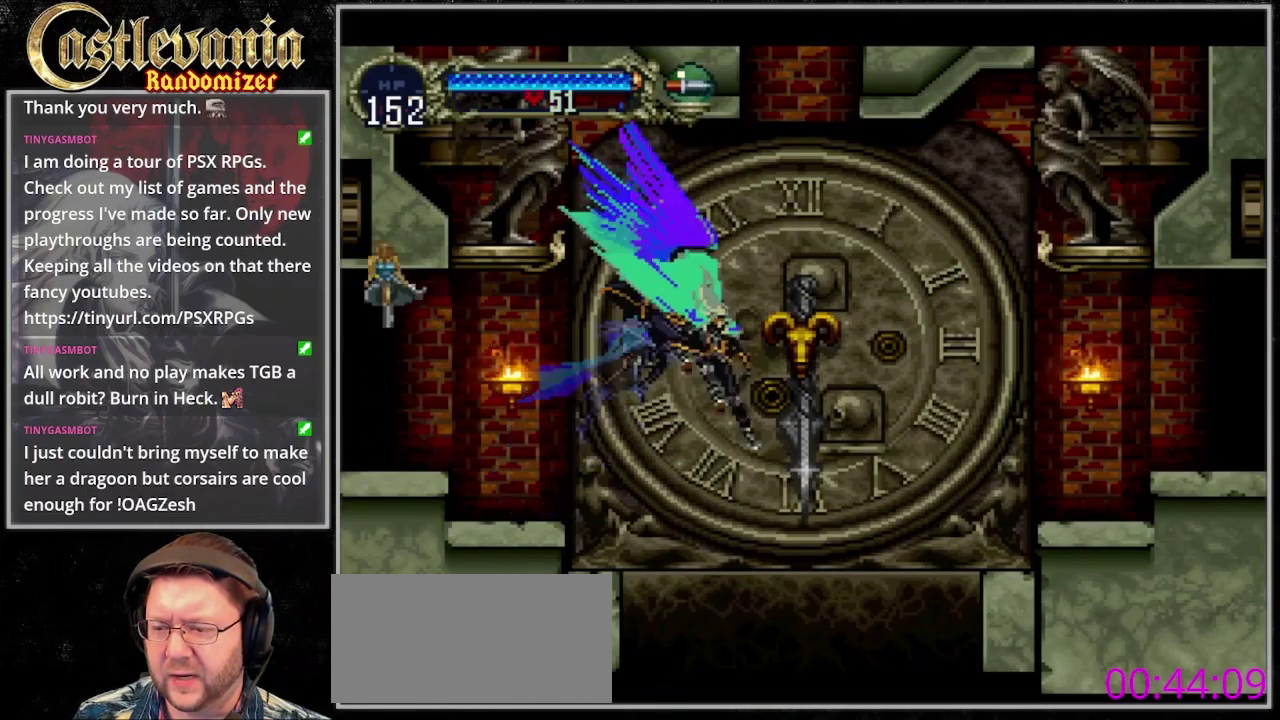
{"buttons": [], "events": [[33, "CROSS", "up"], [167, "DPAD_DOWN", "up"]]}